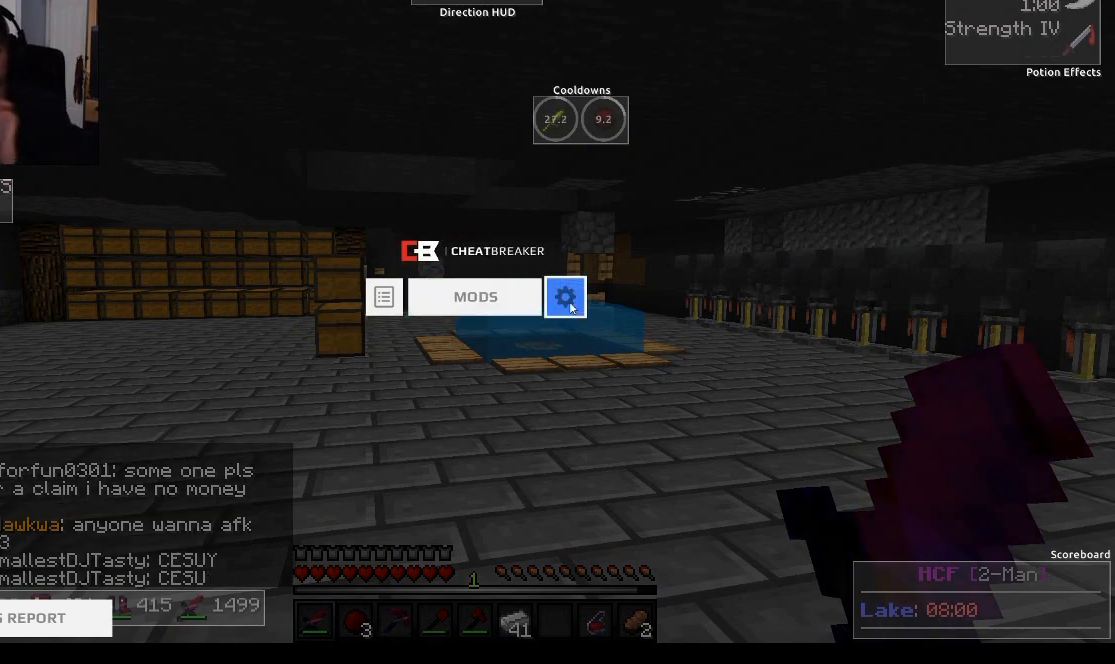
Gameplay with keyboard and mouse; each line is a JSON object with the keys and mouse buttons held at the frame after it. "events" lists presses ("down") and releases ("up") of "a", "d", "s", "w", "mouse_left" and "mouse_right" between this image and that frame as [ms after this image, input, new state], when the widget could be followed in between. "mouse_left", "mouse_right" = the "left", "right" buttons of the "mouse" list. No other keys are recorded. Fast repeated clicks can show as one long hold. Mouse movement is not recorded.
{"keys": [], "mouse": [], "events": [[267, "mouse_left", "down"], [400, "mouse_left", "up"]]}
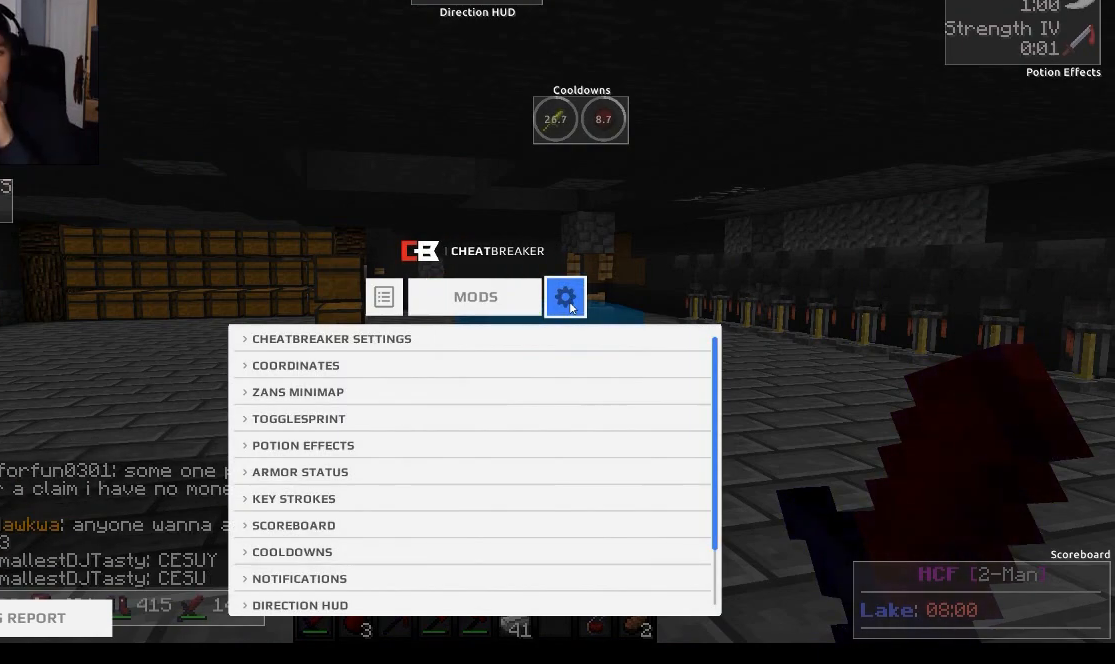
{"keys": [], "mouse": [], "events": []}
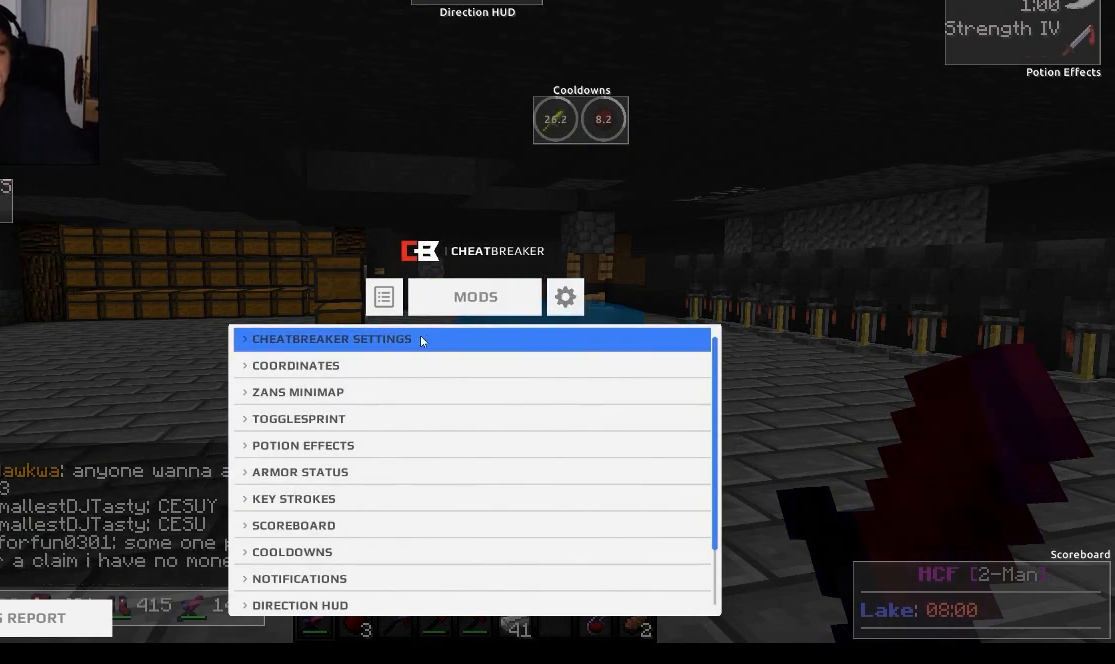
{"keys": [], "mouse": [], "events": []}
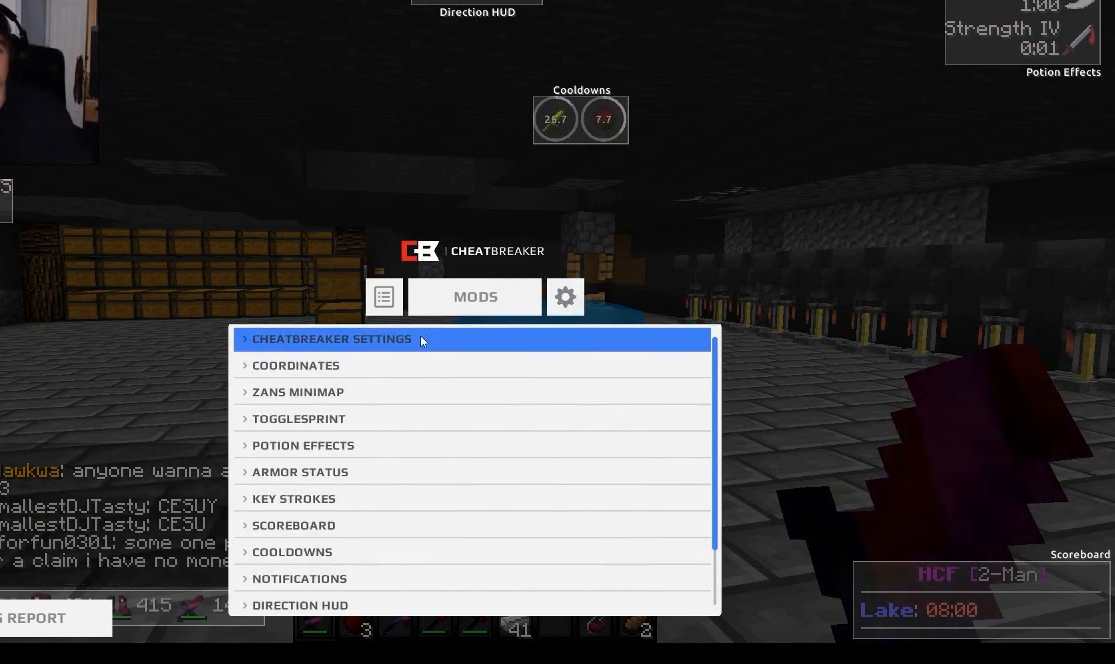
{"keys": [], "mouse": [], "events": [[150, "mouse_left", "down"], [267, "mouse_left", "up"]]}